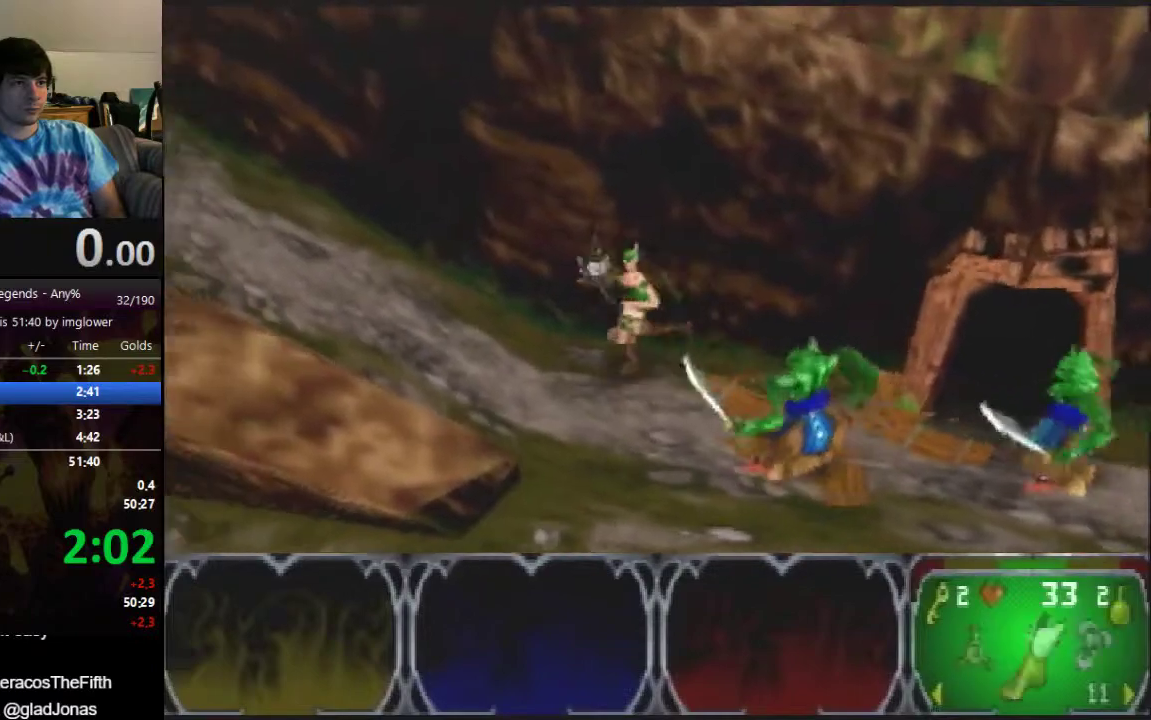
Gameplay with a controller (Nintendo layout); each line is a JSON object with the inputs held at the frame after it. "events" lists button and stick changes between this image and that frame as [ms after this image, input, new state], when the widget could be followed in between. Not read: L3 R3.
{"buttons": [], "left_stick": "left", "events": [[233, "left_stick", "left"]]}
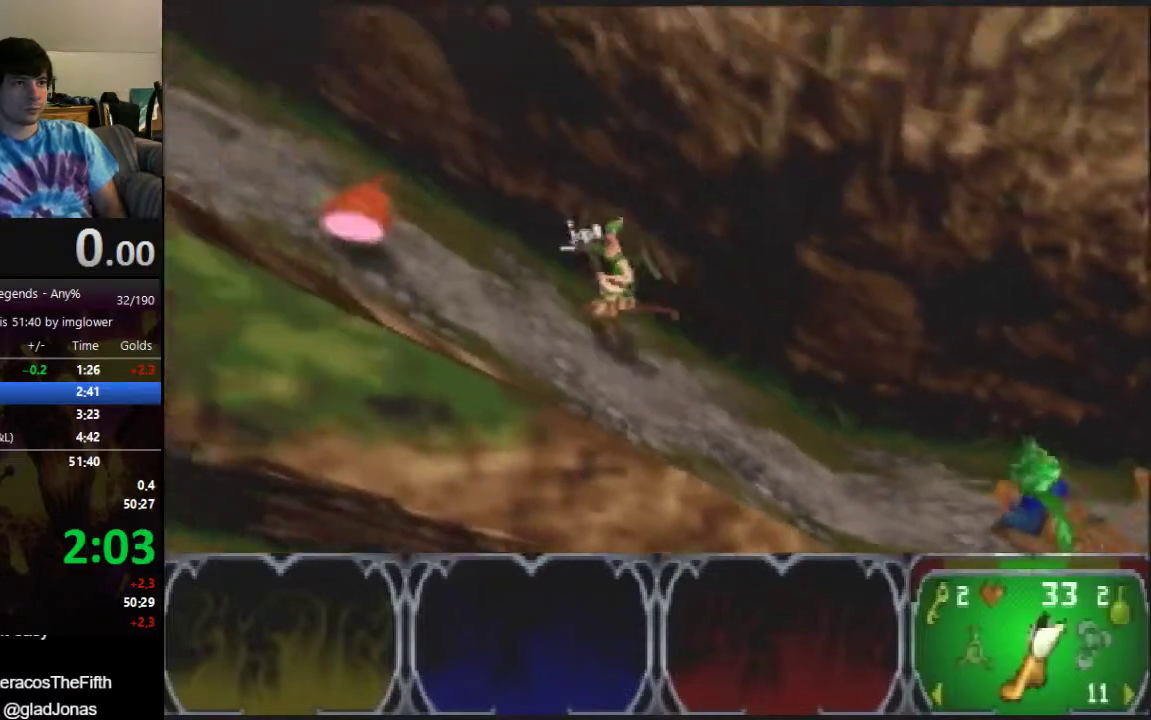
{"buttons": [], "left_stick": "left"}
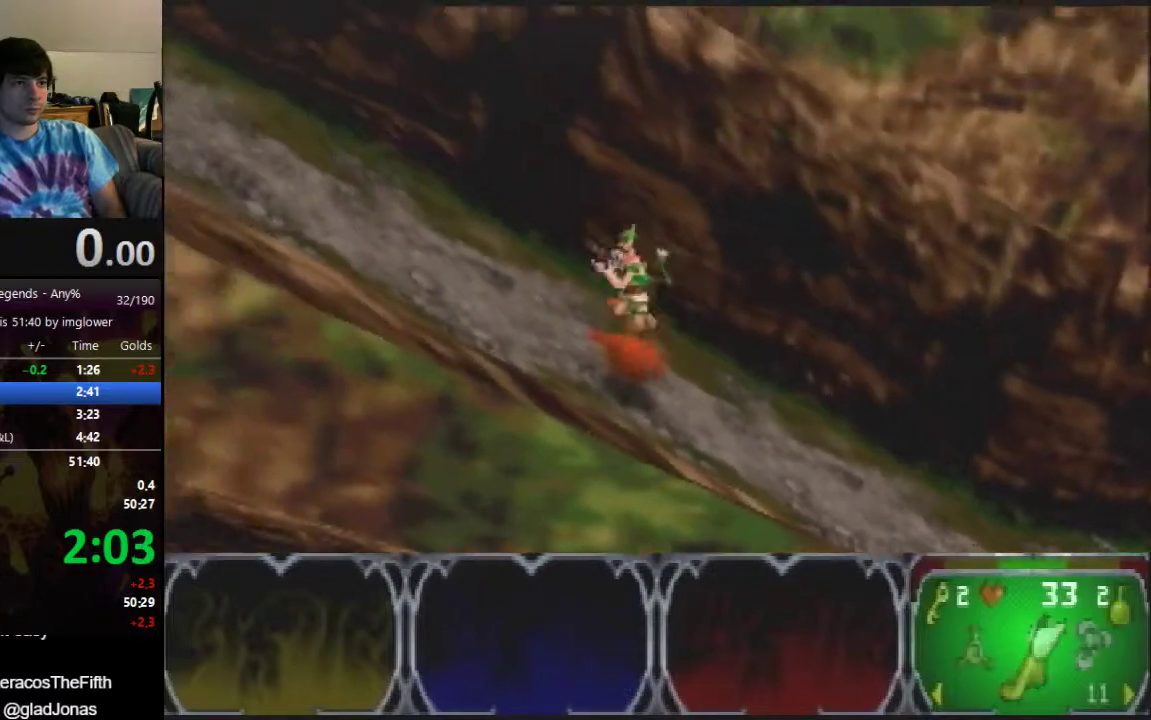
{"buttons": [], "left_stick": "left"}
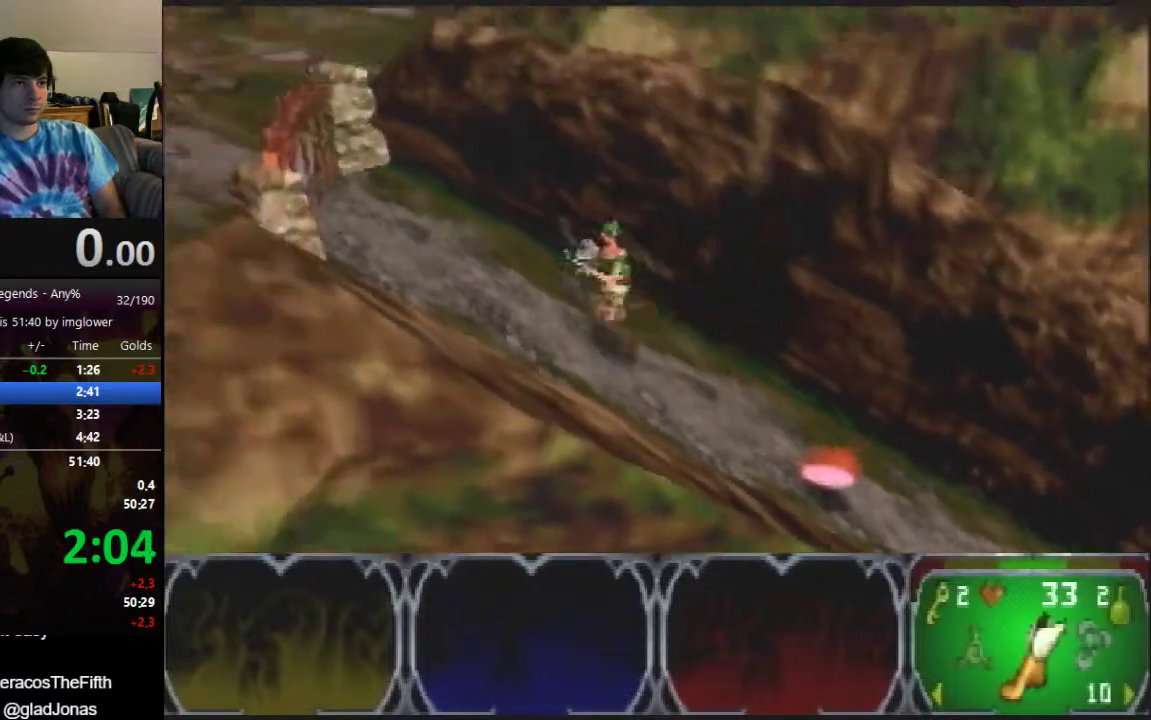
{"buttons": [], "left_stick": "left", "events": []}
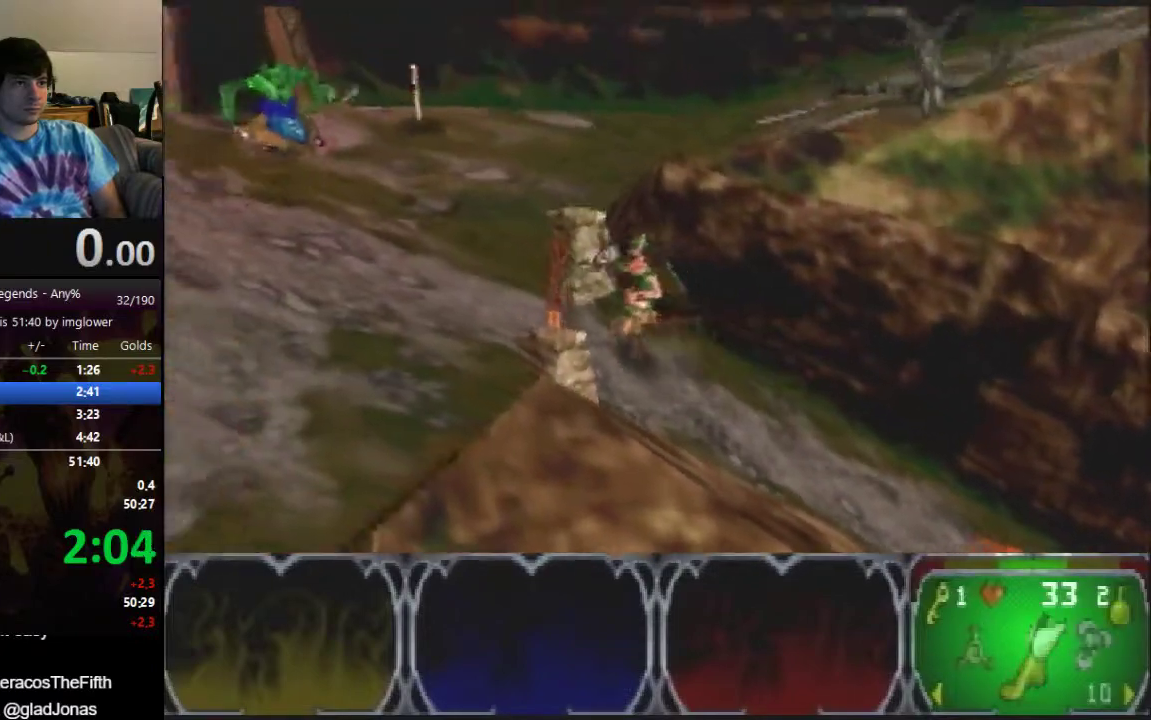
{"buttons": [], "left_stick": "up", "events": [[33, "left_stick", "down-right"], [200, "left_stick", "up-left"], [367, "left_stick", "down-right"], [433, "left_stick", "up"]]}
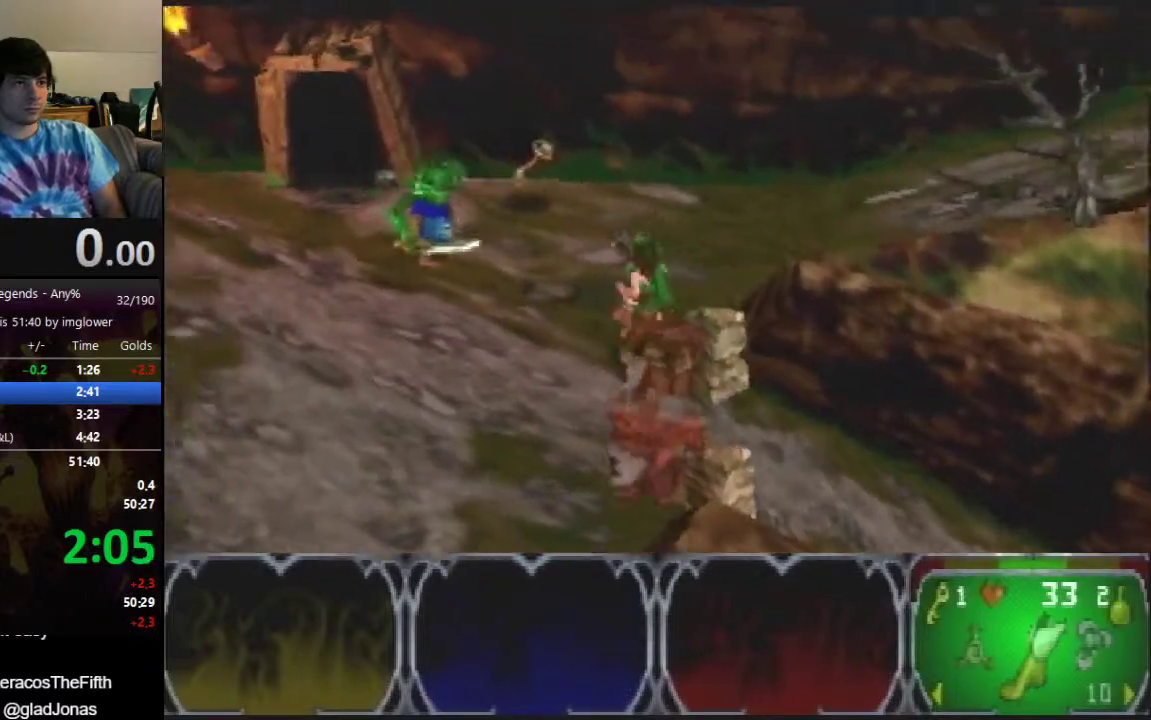
{"buttons": [], "left_stick": "down-left", "events": [[300, "left_stick", "up-left"], [467, "left_stick", "down-left"]]}
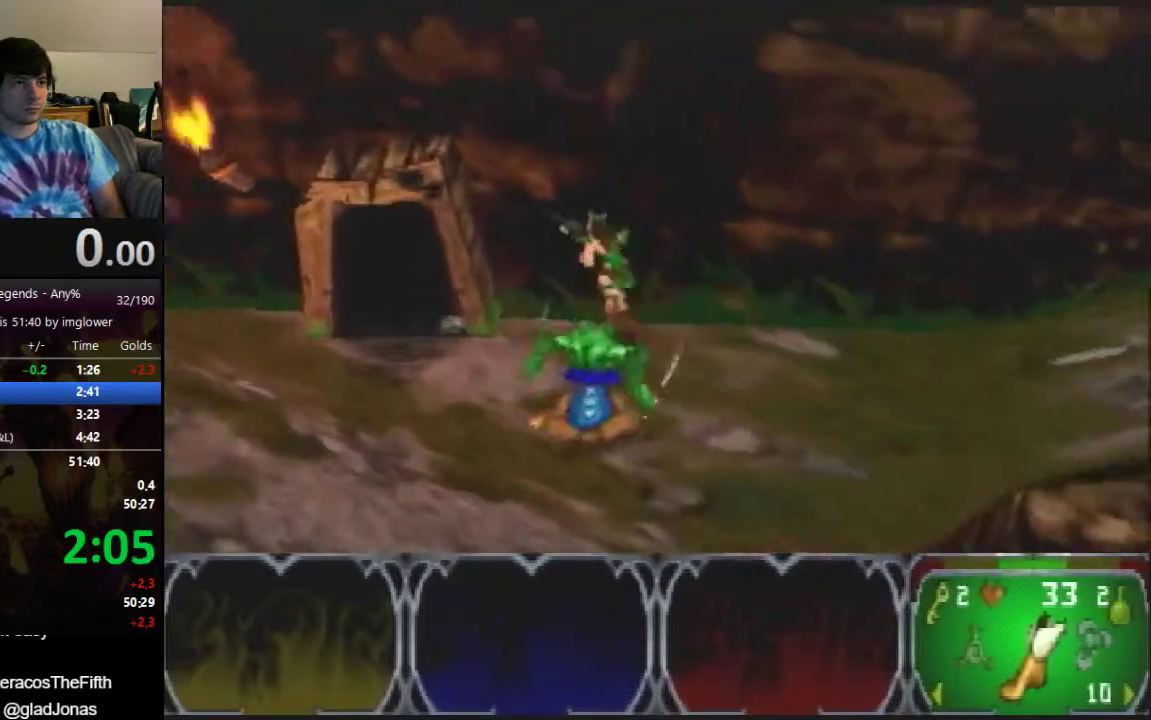
{"buttons": [], "left_stick": "left", "events": [[200, "left_stick", "left"]]}
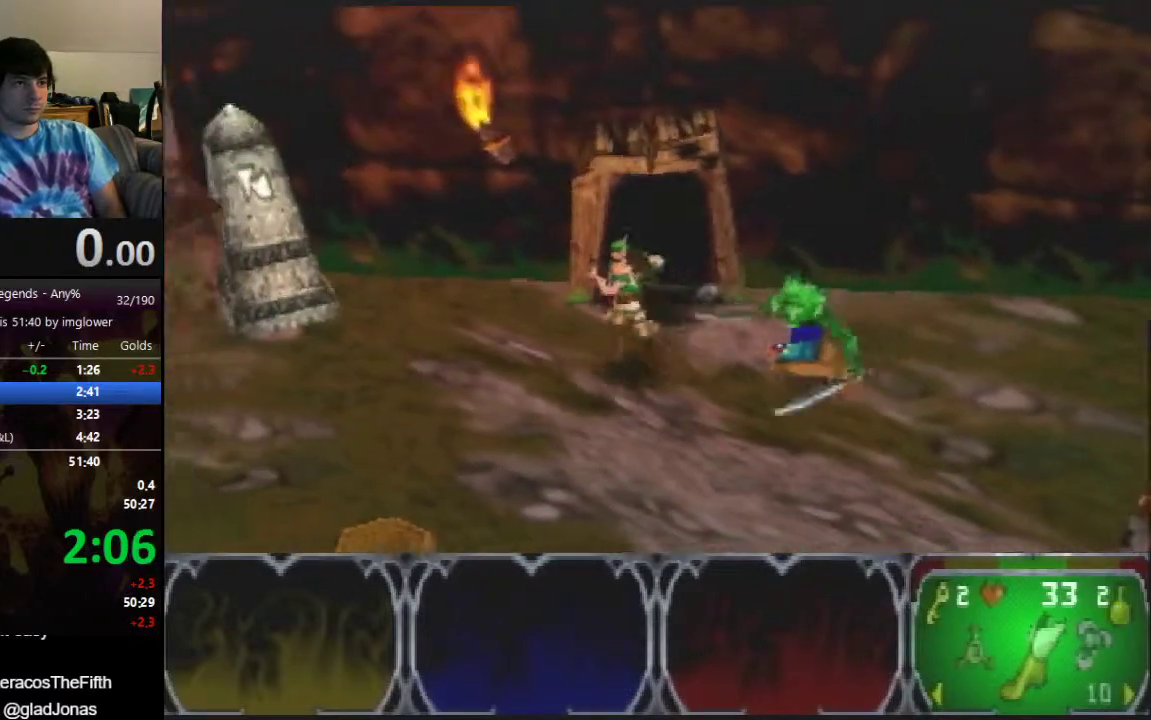
{"buttons": [], "left_stick": "up-left", "events": [[400, "left_stick", "up-left"]]}
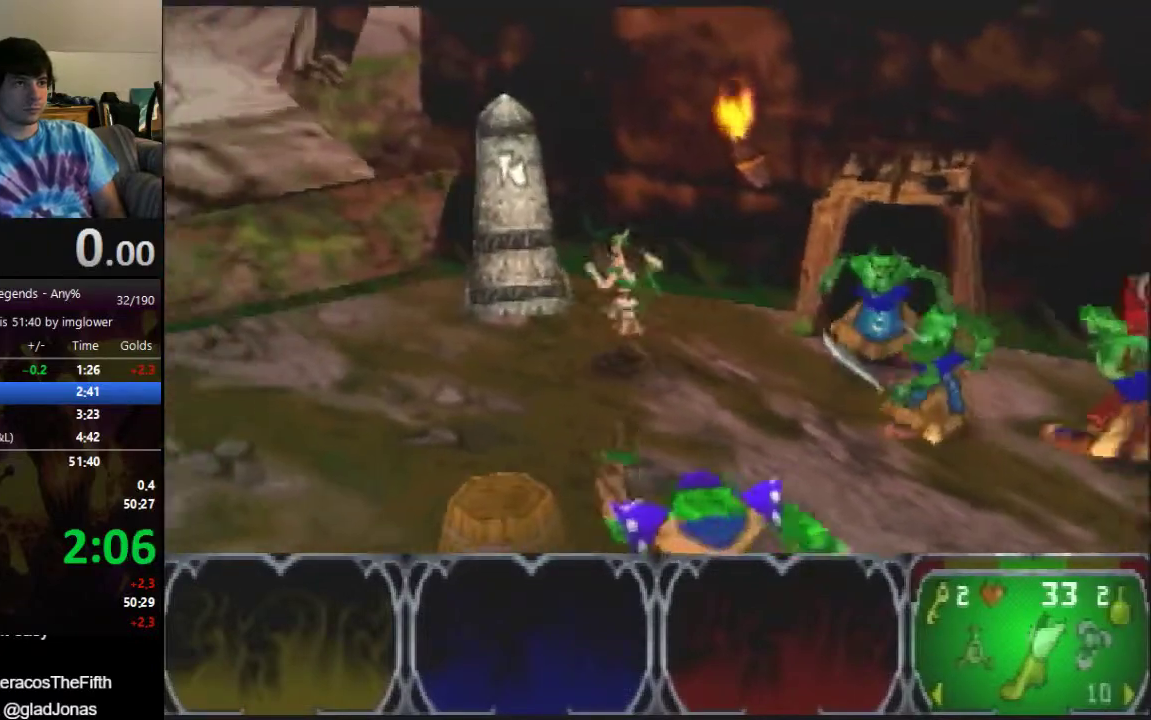
{"buttons": [], "left_stick": "down-right", "events": [[300, "left_stick", "down-right"]]}